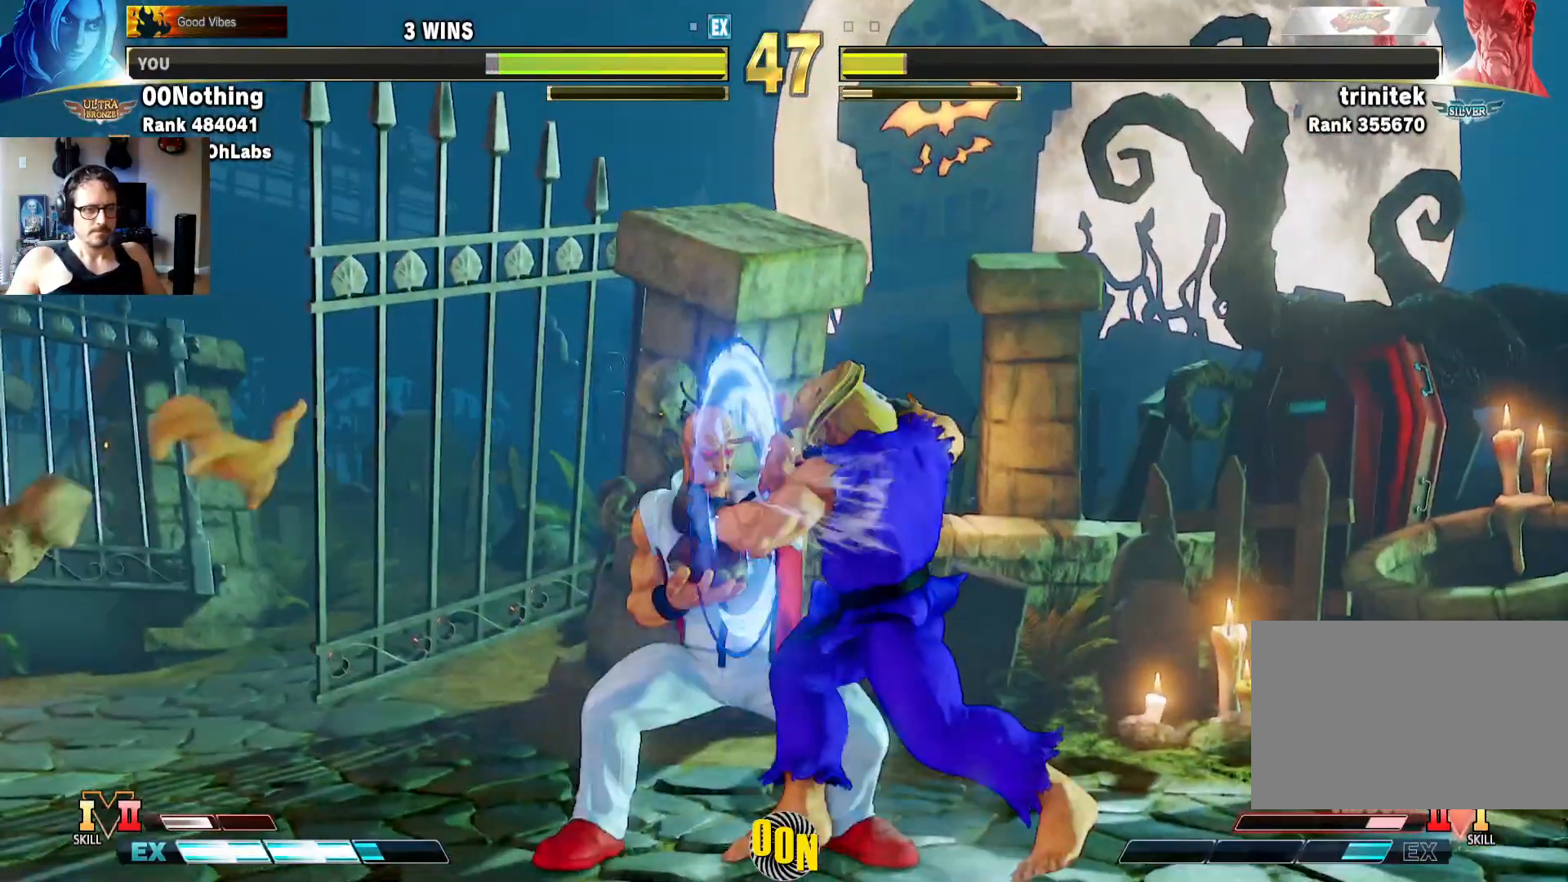
Gameplay with a controller (arcade stick); each line is a JSON object with the inputs held at the frame after it. "events" lists button and stick changes between this image and that frame as [ms after this image, input, new state], when the widget could be followed in between. Not read: L3 R3.
{"buttons": ["SQUARE"], "left_stick": "down-right"}
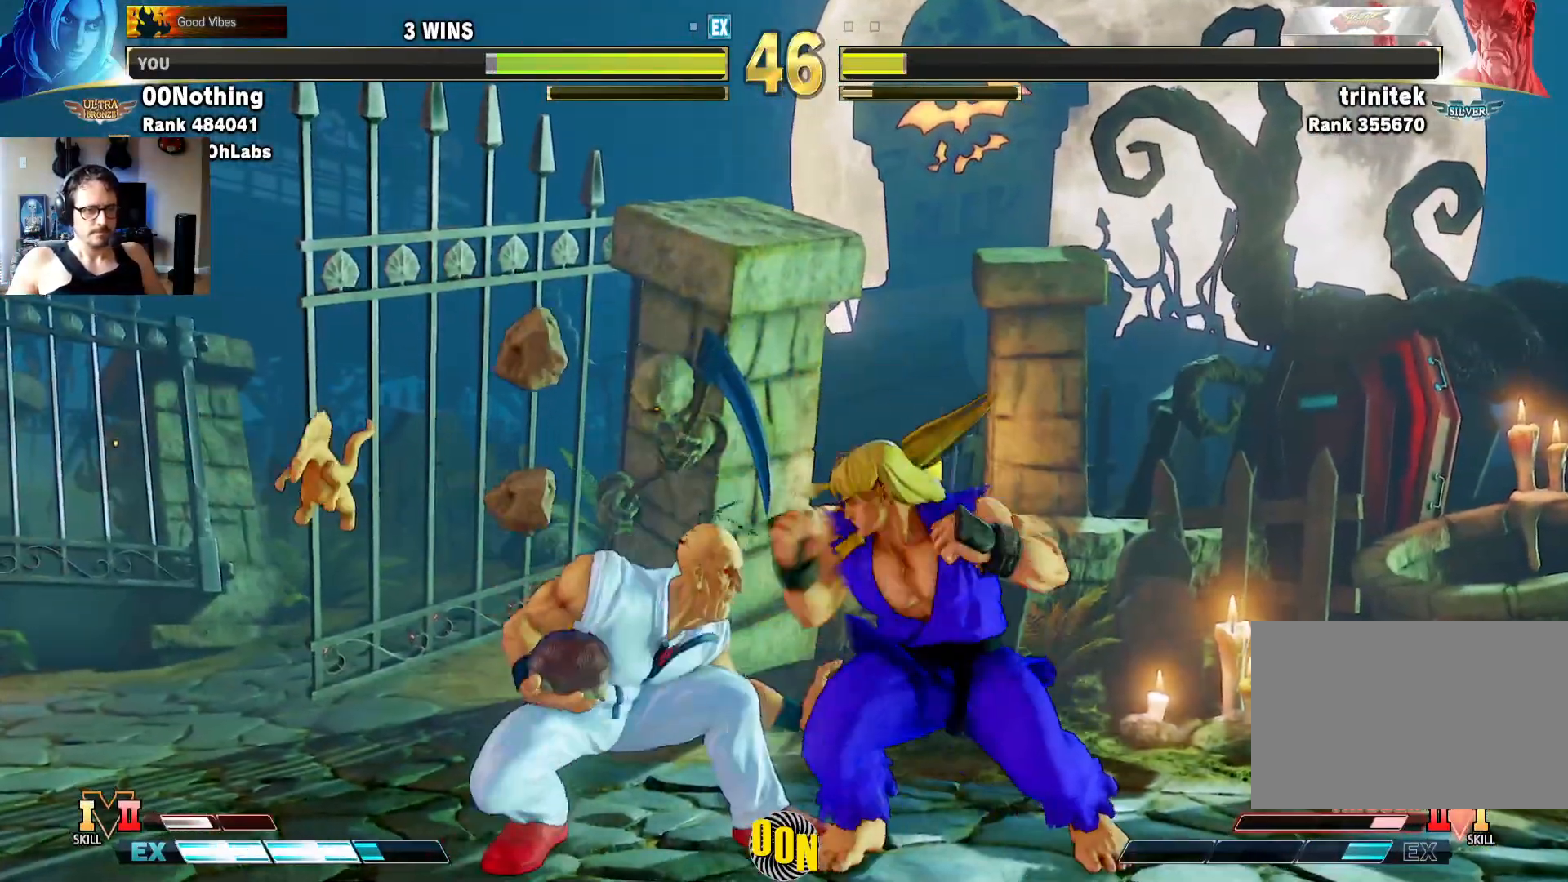
{"buttons": [], "left_stick": "left", "events": [[67, "SQUARE", "up"], [183, "left_stick", "left"]]}
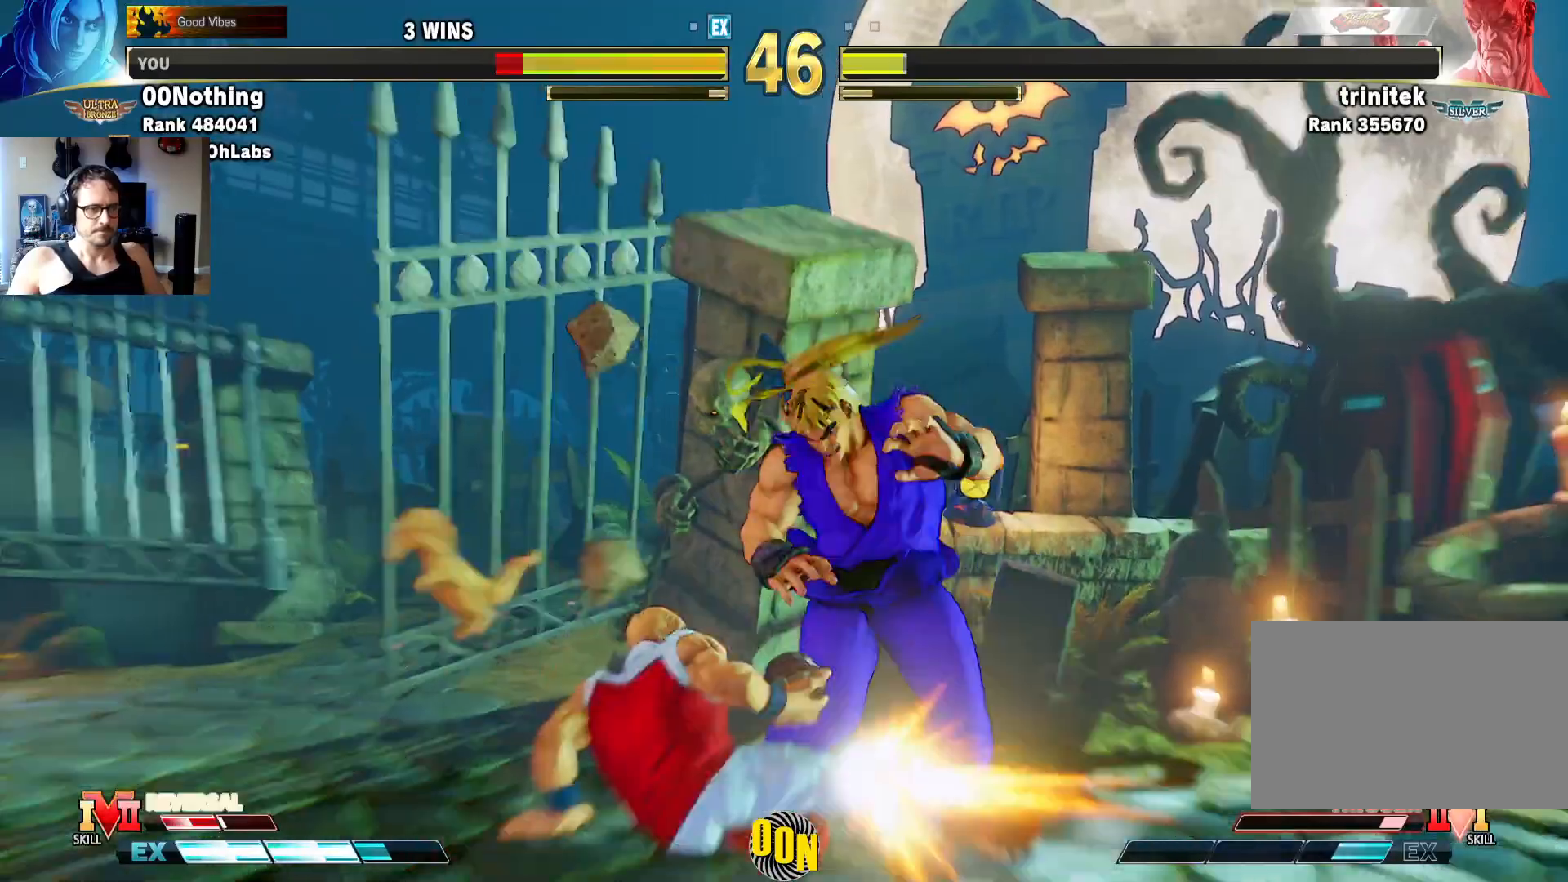
{"buttons": [], "left_stick": "down-right", "events": [[83, "CROSS", "down"], [83, "SQUARE", "down"], [150, "left_stick", "center"], [200, "CROSS", "up"], [200, "SQUARE", "up"], [233, "left_stick", "down-right"]]}
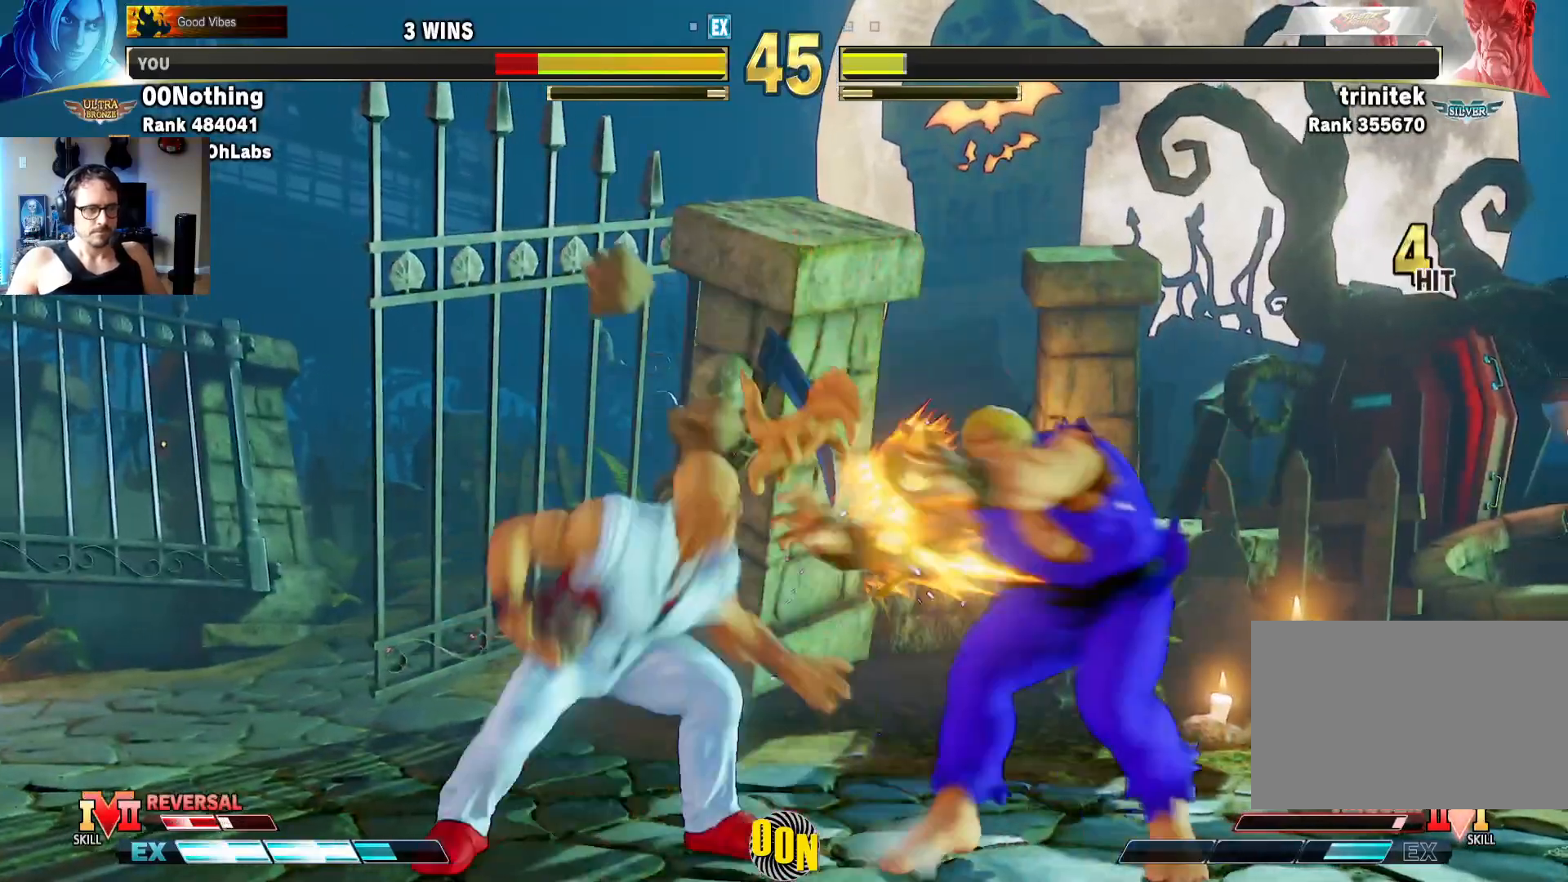
{"buttons": [], "left_stick": "right", "events": [[483, "left_stick", "right"]]}